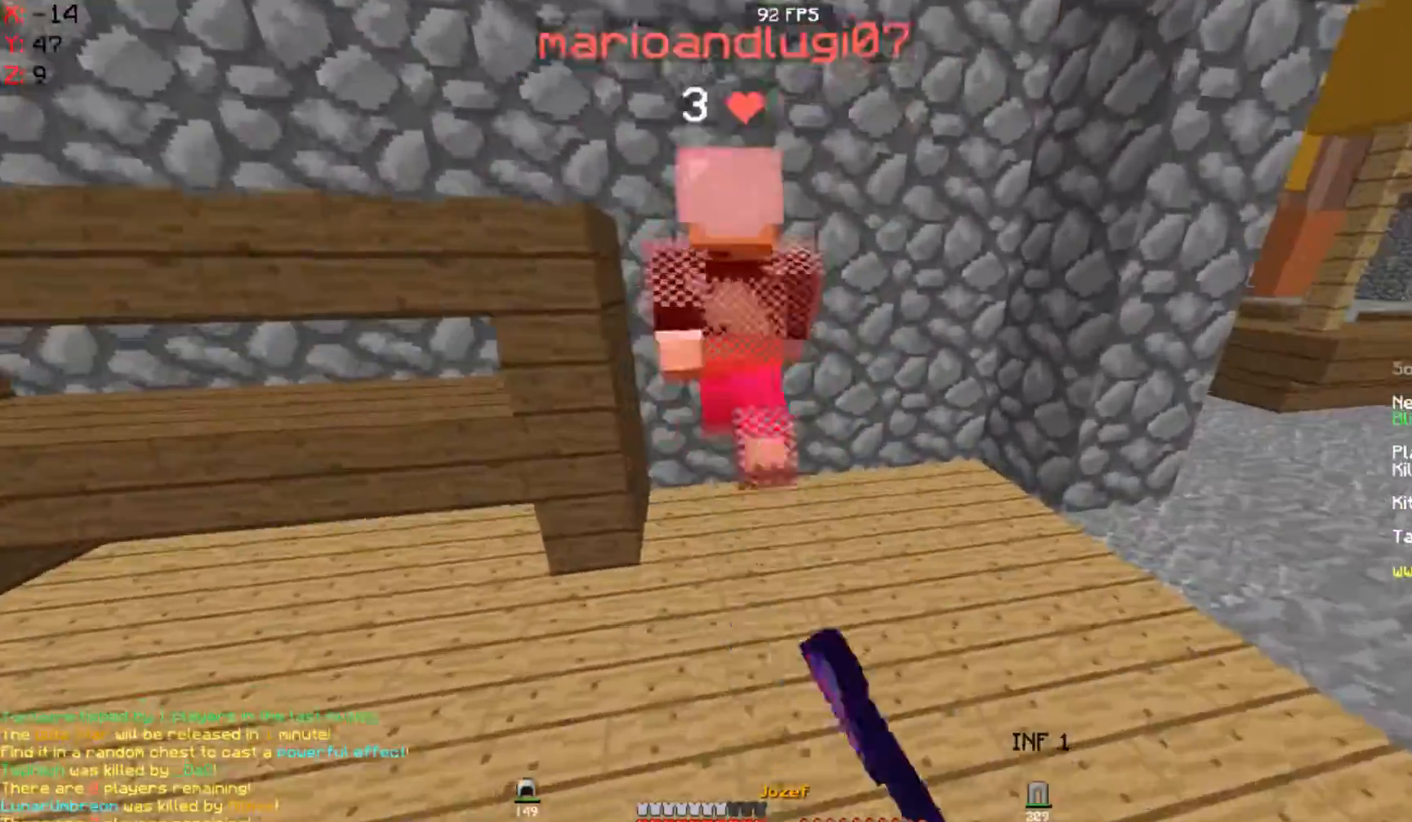
Gameplay with keyboard and mouse; each line is a JSON object with the keys and mouse buttons held at the frame after it. "events" lists presses ("down") and releases ("up") of "a", "d", "s", "space", "w", "mouse_left" and "mouse_right" between this image and that frame as [ms after this image, input, new state], when the widget could be followed in between. "mouse_left", "mouse_right" = the "left", "right" buttons of the "mouse" list. No other keys are recorded. Fast repeated clicks can show as one long hold. Mouse movement is not recorded.
{"keys": ["d", "w"], "mouse": [], "events": [[133, "space", "up"], [167, "w", "up"], [233, "mouse_left", "down"], [333, "mouse_left", "up"], [400, "mouse_left", "down"], [400, "w", "down"], [500, "mouse_left", "up"]]}
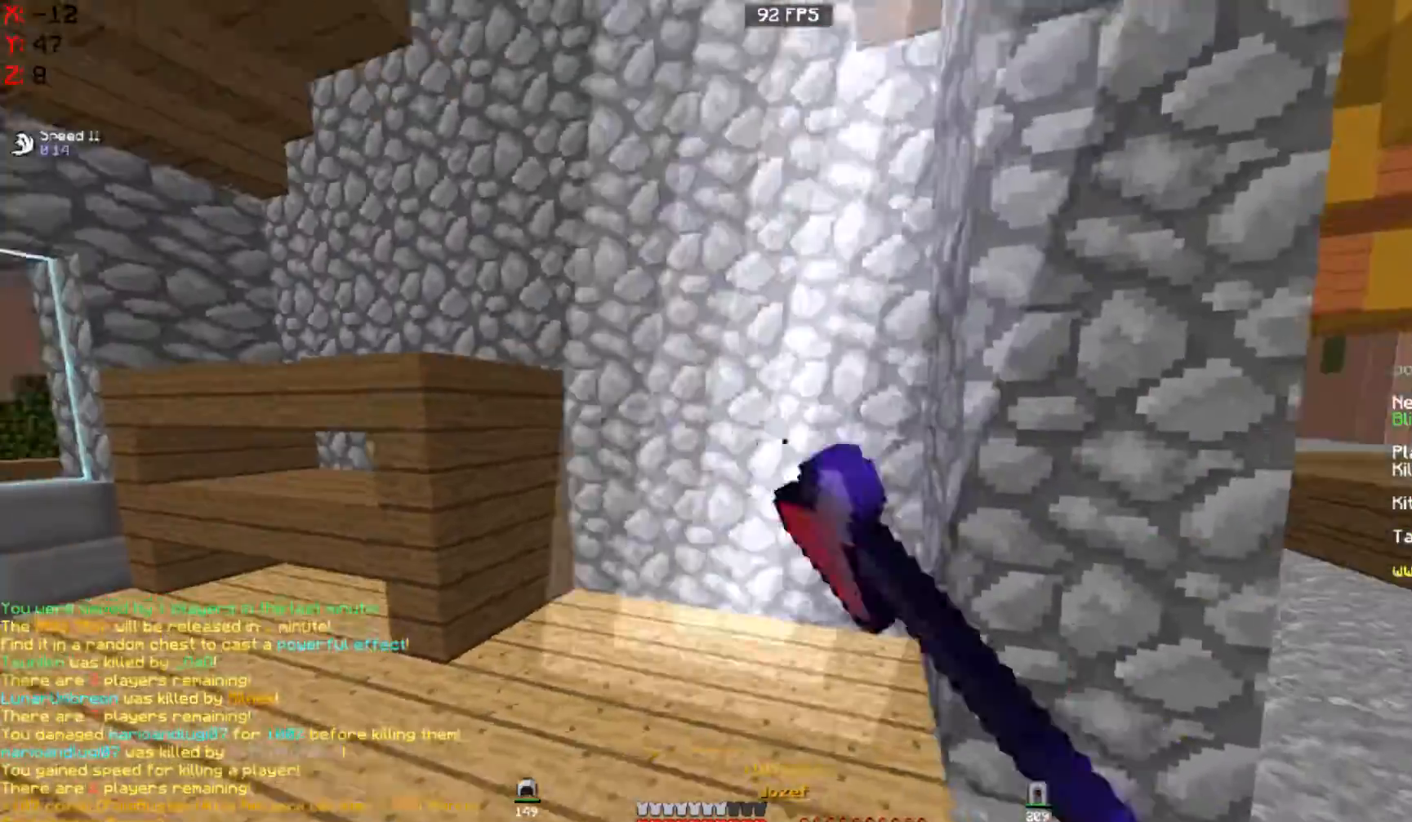
{"keys": ["d", "w"], "mouse": [], "events": [[67, "w", "up"], [267, "w", "down"]]}
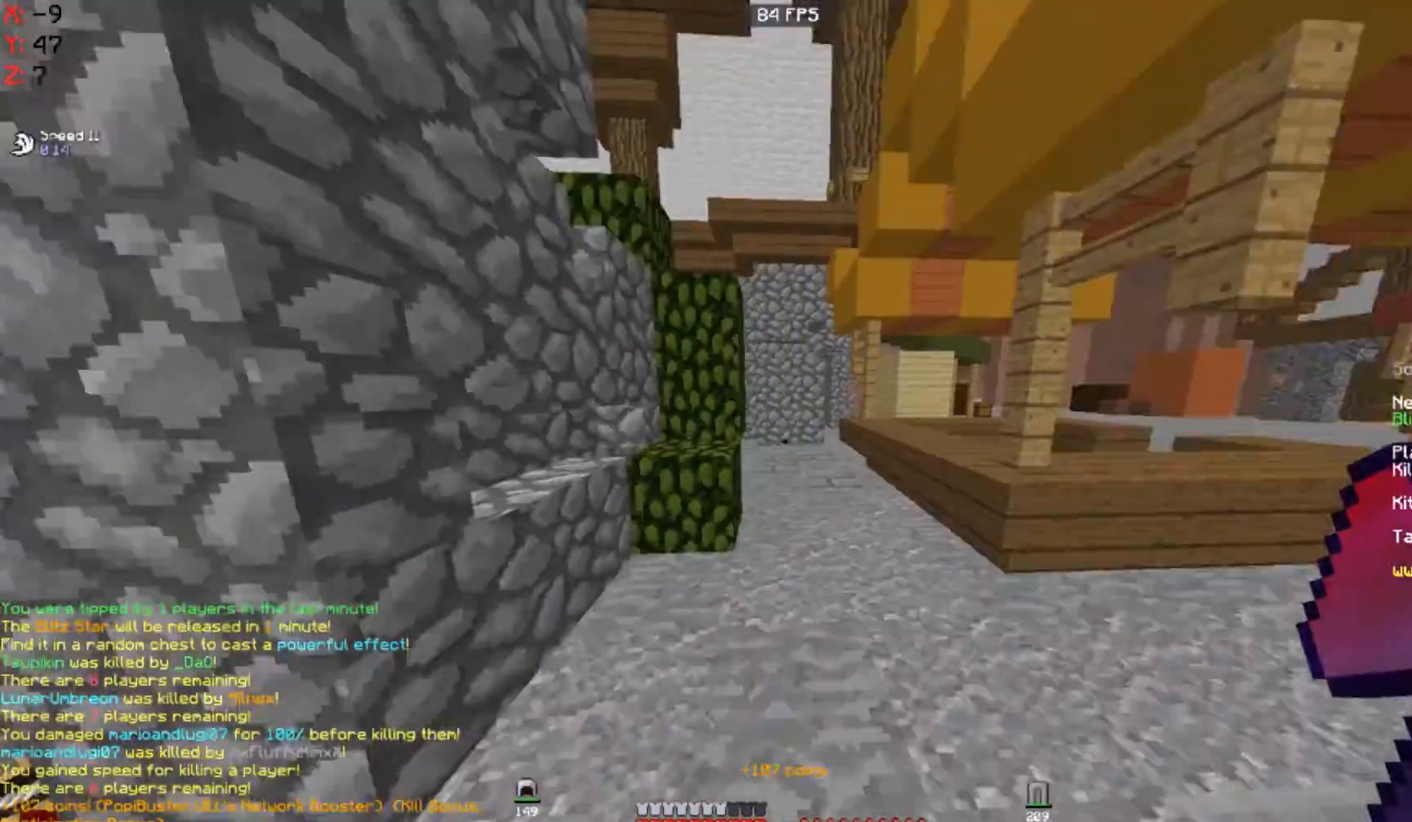
{"keys": ["d", "w"], "mouse": [], "events": [[67, "d", "up"], [400, "d", "down"]]}
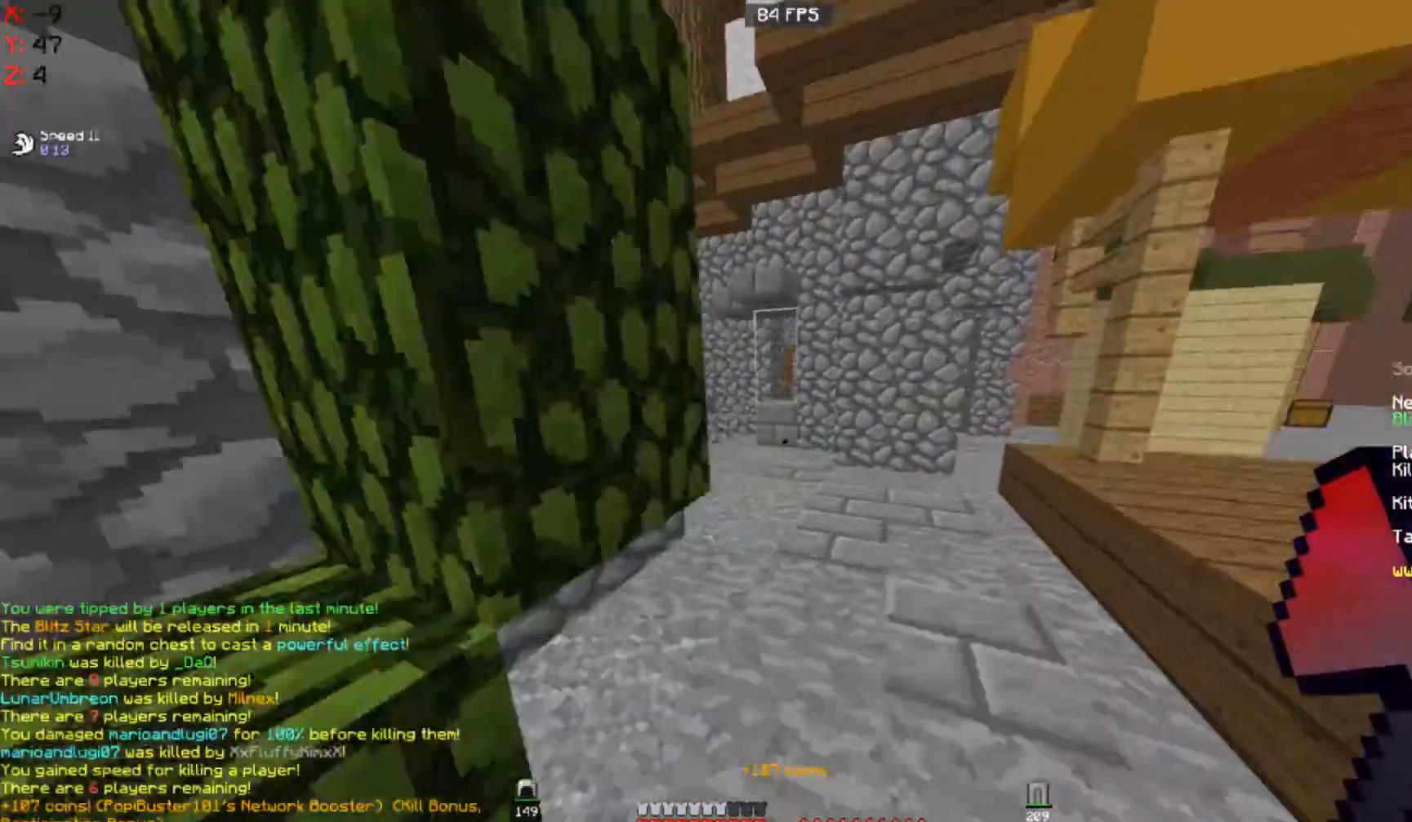
{"keys": ["w"], "mouse": [], "events": [[50, "d", "up"], [133, "d", "down"], [333, "d", "up"]]}
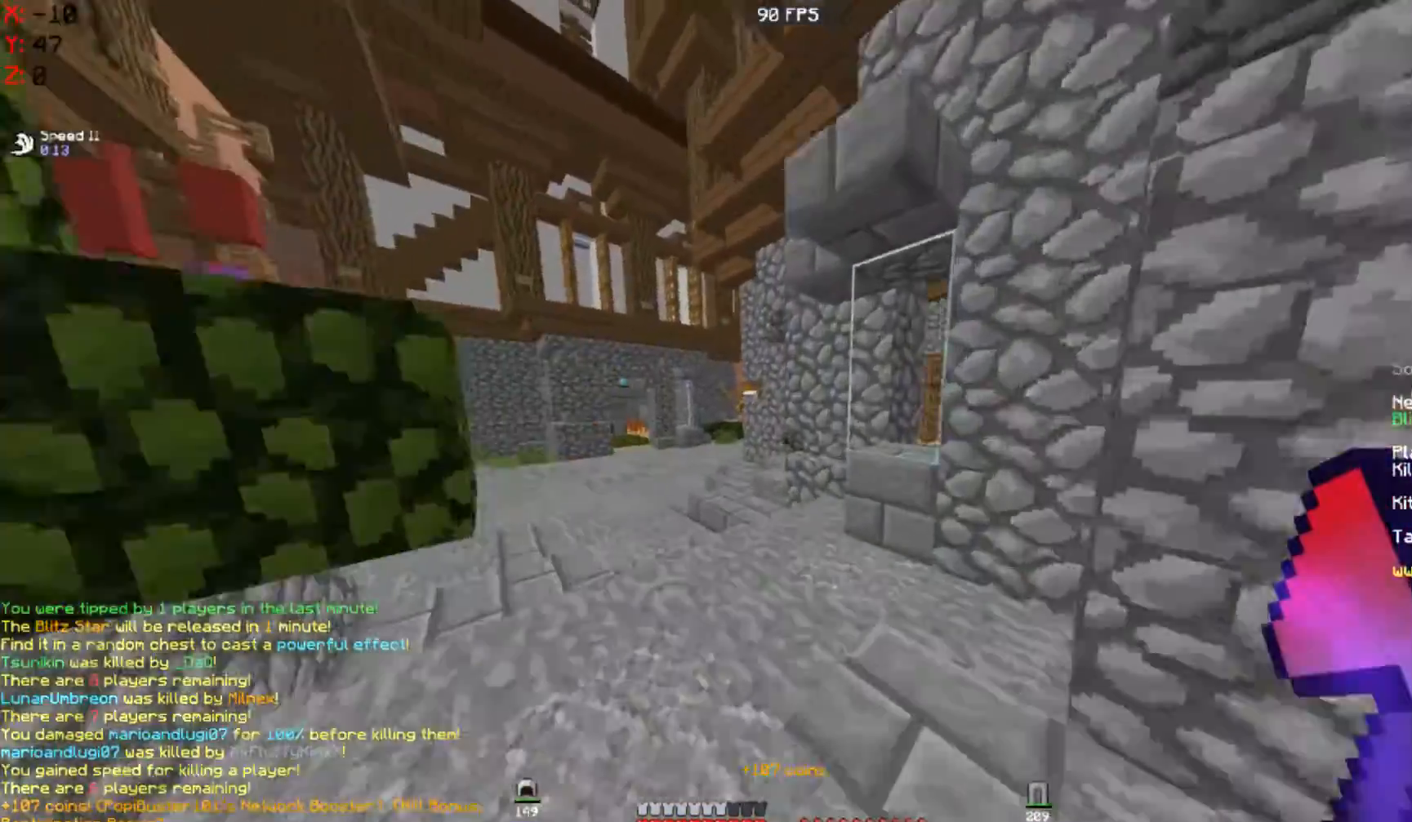
{"keys": ["w"], "mouse": [], "events": [[67, "a", "down"], [267, "a", "up"], [333, "d", "down"], [333, "mouse_right", "down"], [433, "mouse_right", "up"], [500, "d", "up"]]}
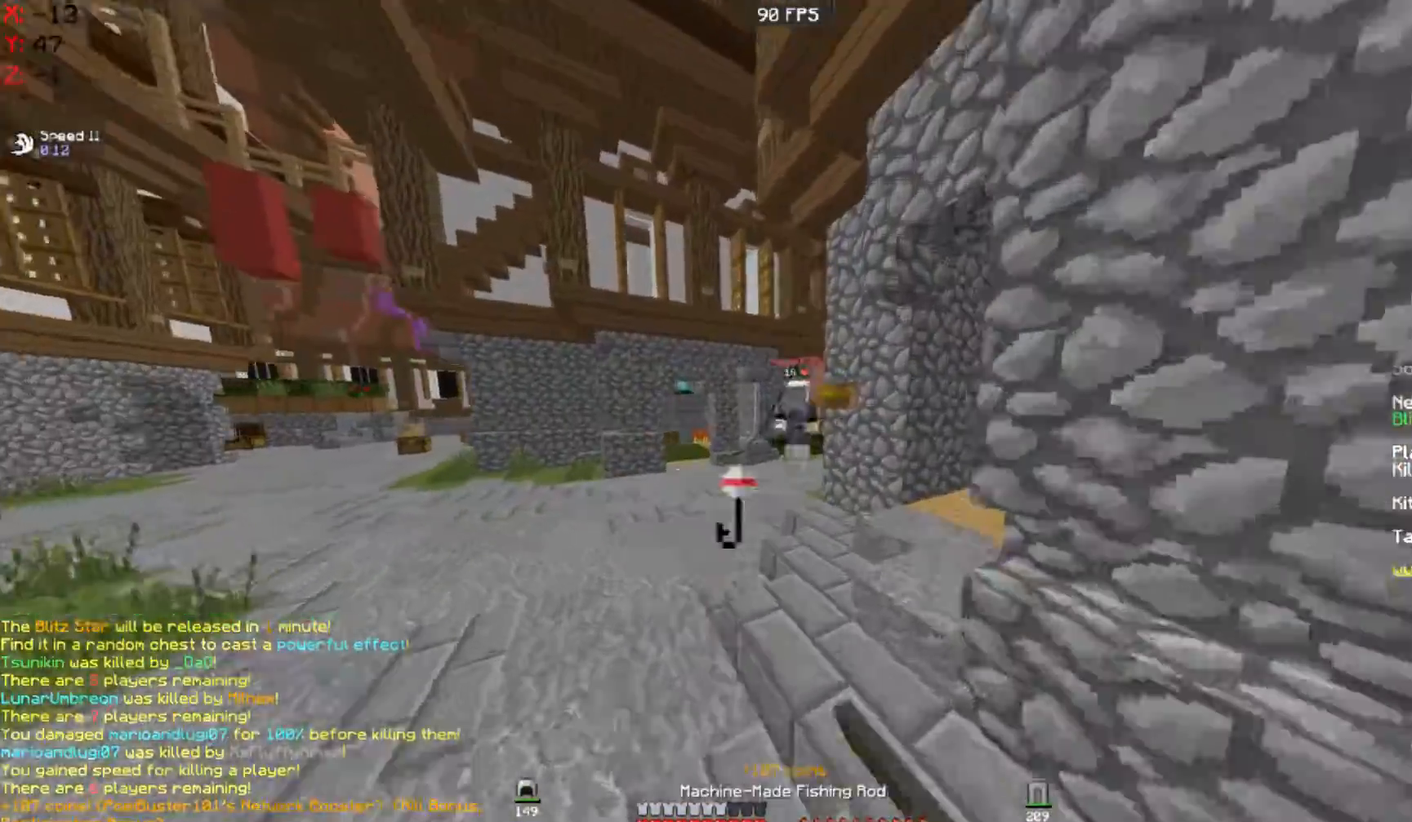
{"keys": ["a", "w"], "mouse": ["left"], "events": [[200, "d", "down"], [283, "mouse_left", "down"], [367, "mouse_left", "up"], [433, "a", "down"], [433, "d", "up"], [433, "mouse_left", "down"]]}
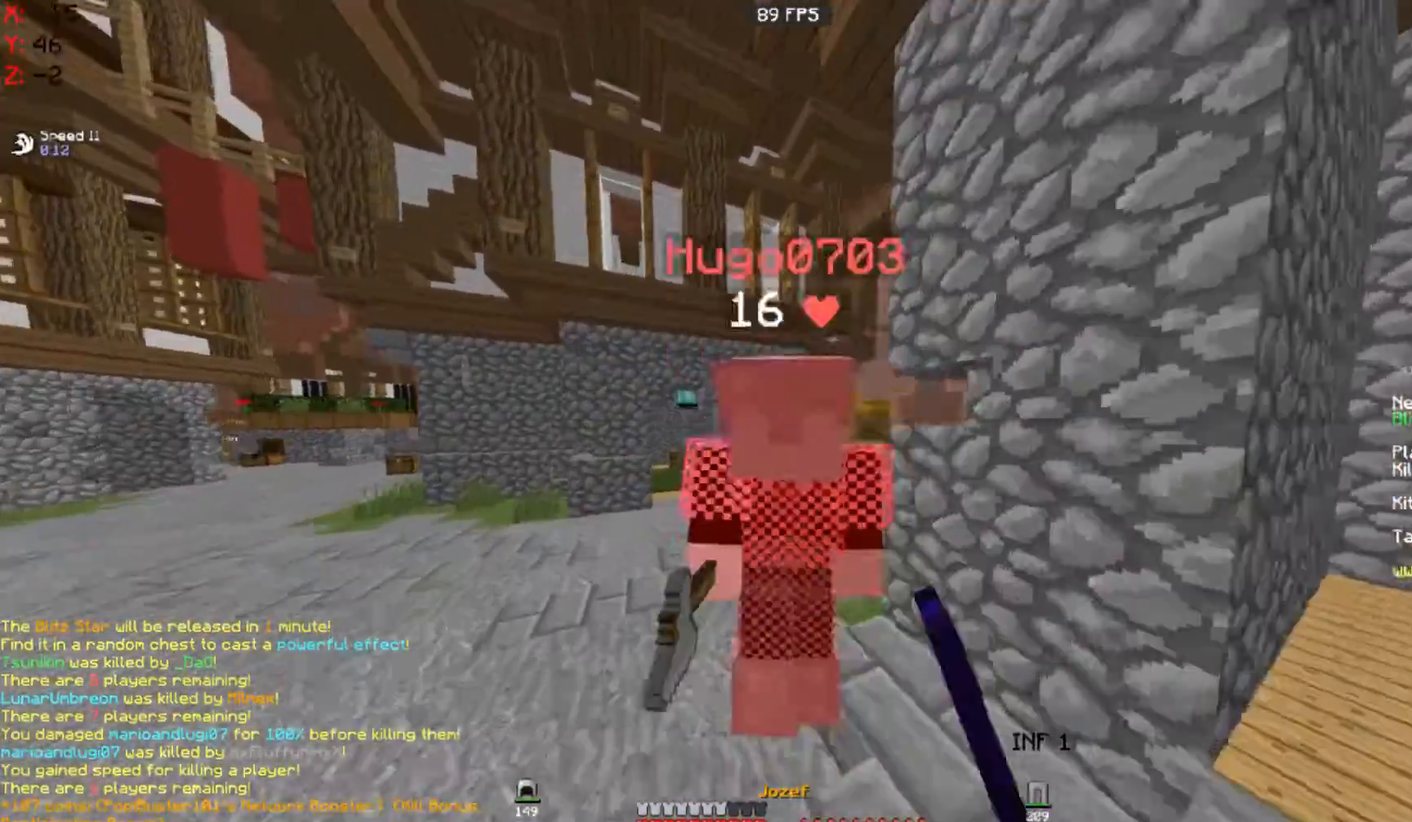
{"keys": ["a", "d", "w"], "mouse": ["left"], "events": [[33, "mouse_left", "up"], [133, "mouse_left", "down"], [133, "w", "up"], [200, "d", "down"], [233, "mouse_left", "up"], [267, "a", "up"], [267, "mouse_left", "down"], [333, "mouse_left", "up"], [467, "a", "down"], [467, "mouse_left", "down"], [500, "w", "down"]]}
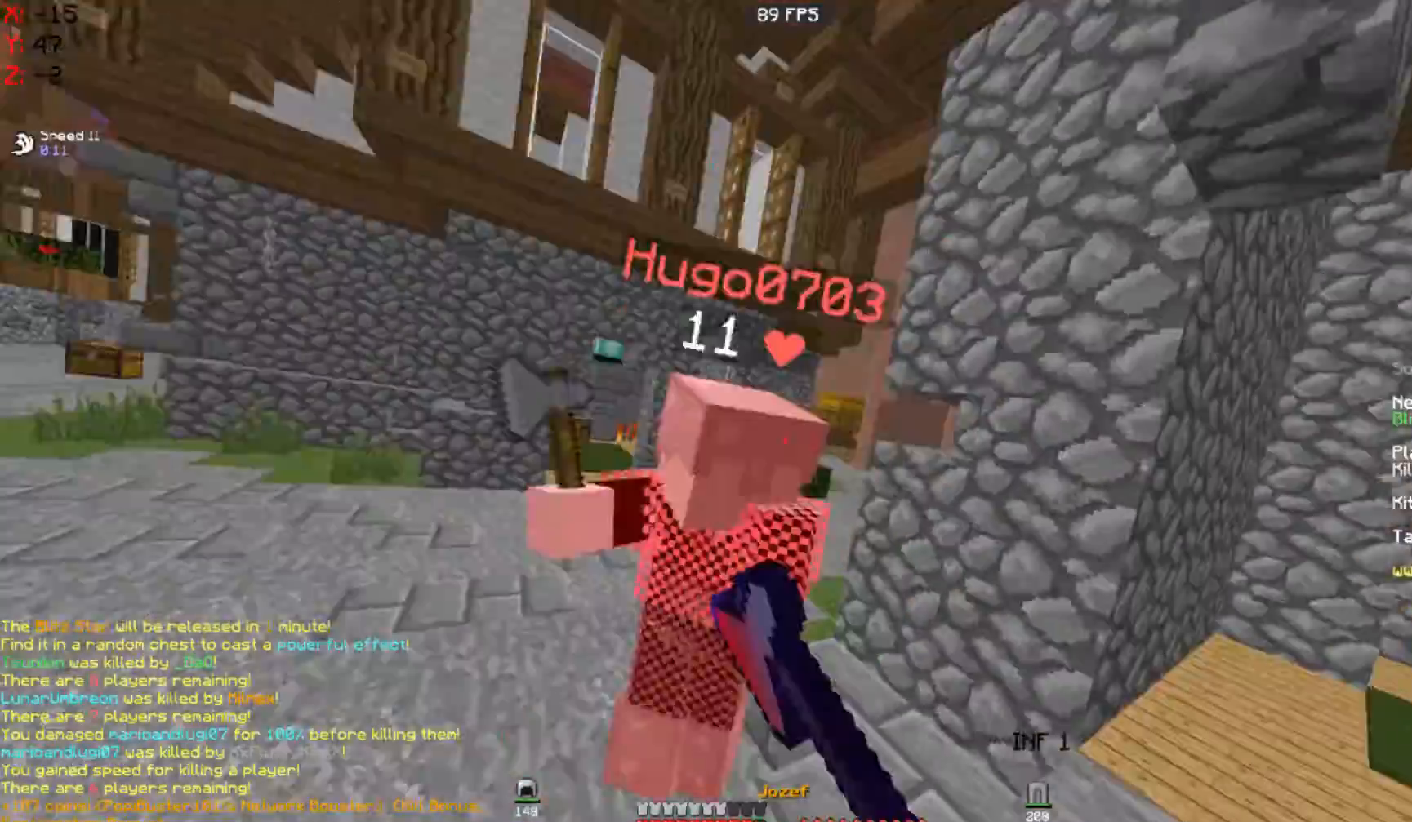
{"keys": ["a", "w"], "mouse": [], "events": [[17, "mouse_left", "up"], [33, "d", "up"], [100, "mouse_left", "down"], [167, "mouse_left", "up"], [233, "mouse_left", "down"], [333, "mouse_left", "up"], [400, "mouse_left", "down"], [467, "mouse_left", "up"]]}
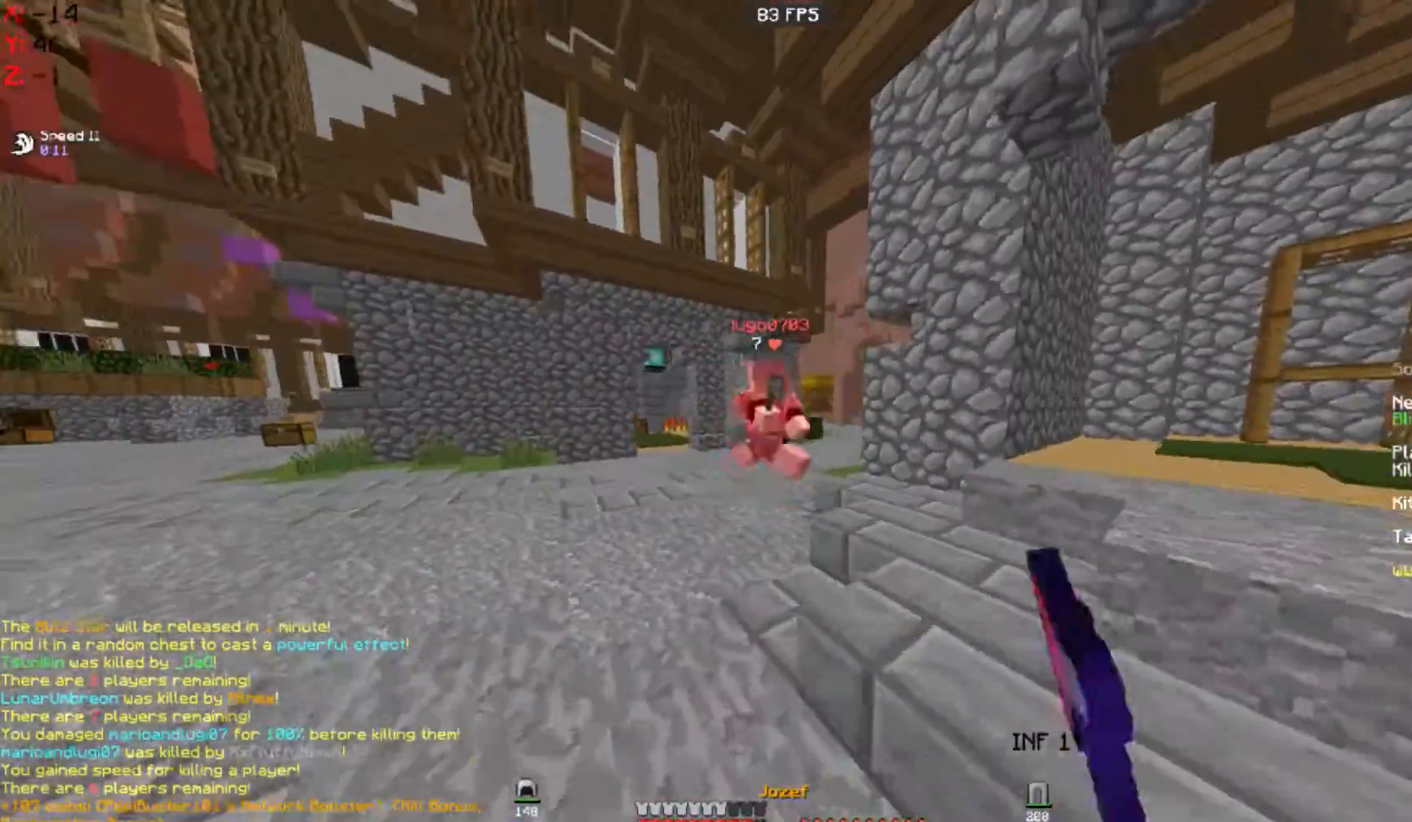
{"keys": ["d", "w"], "mouse": [], "events": [[200, "mouse_right", "down"], [233, "a", "up"], [267, "d", "down"], [283, "mouse_right", "up"]]}
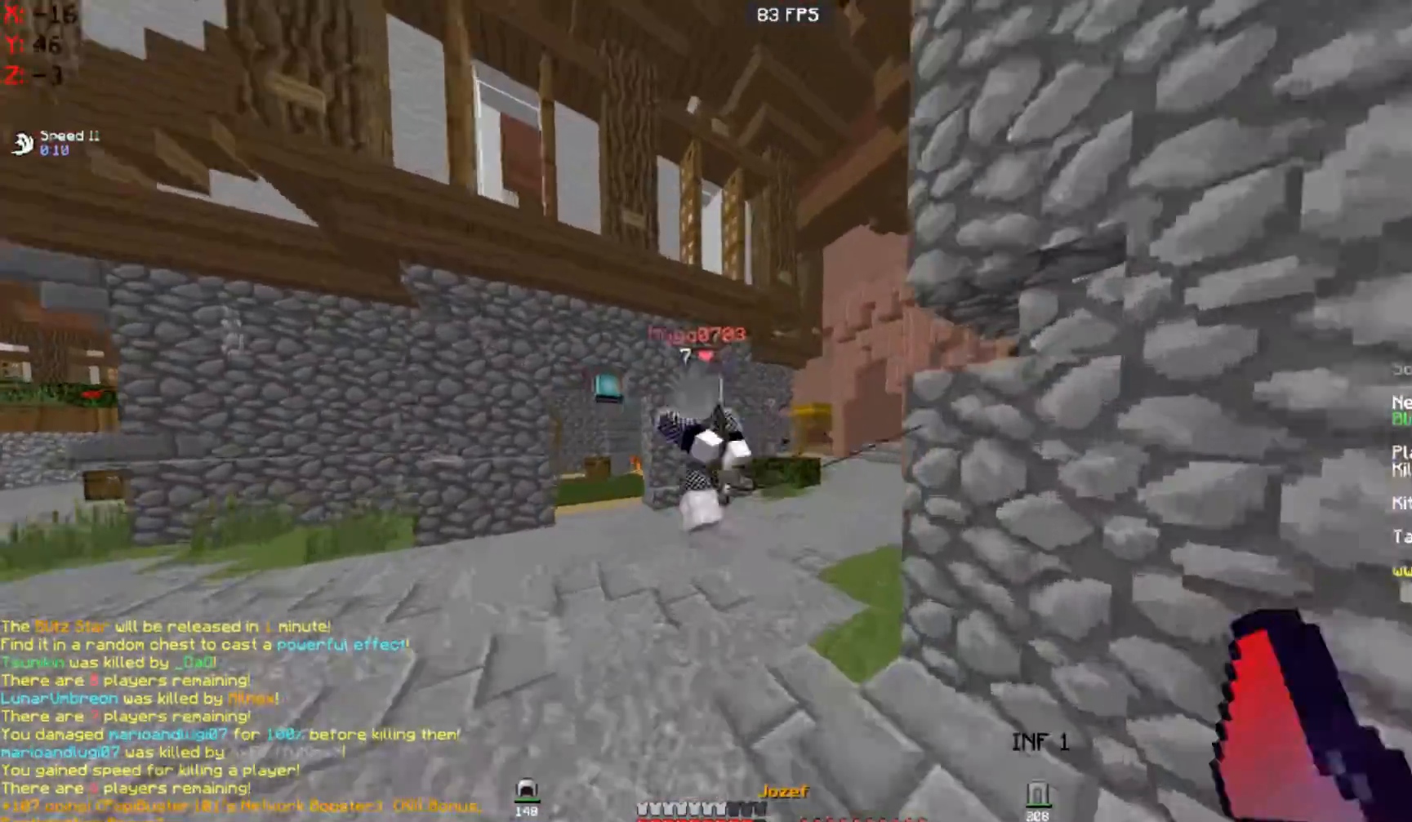
{"keys": ["a", "d", "w"], "mouse": ["left"], "events": [[133, "d", "up"], [267, "mouse_left", "down"], [333, "d", "down"], [367, "mouse_left", "up"], [433, "mouse_left", "down"], [500, "a", "down"]]}
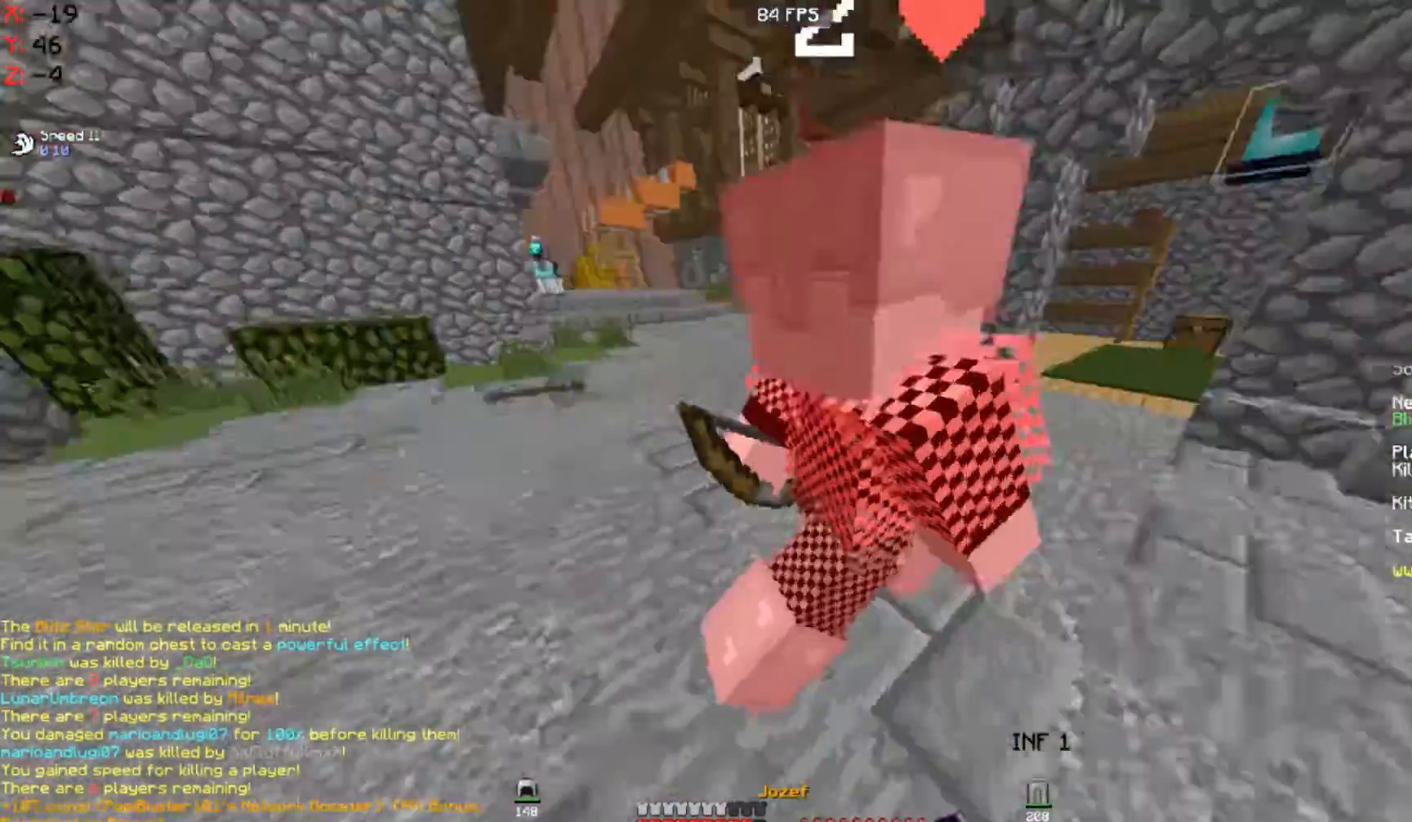
{"keys": ["a", "w"], "mouse": ["left"], "events": [[33, "mouse_left", "up"], [67, "w", "up"], [100, "mouse_left", "down"], [117, "d", "up"], [167, "w", "down"], [200, "mouse_left", "up"], [300, "mouse_left", "down"], [367, "mouse_left", "up"], [433, "mouse_left", "down"]]}
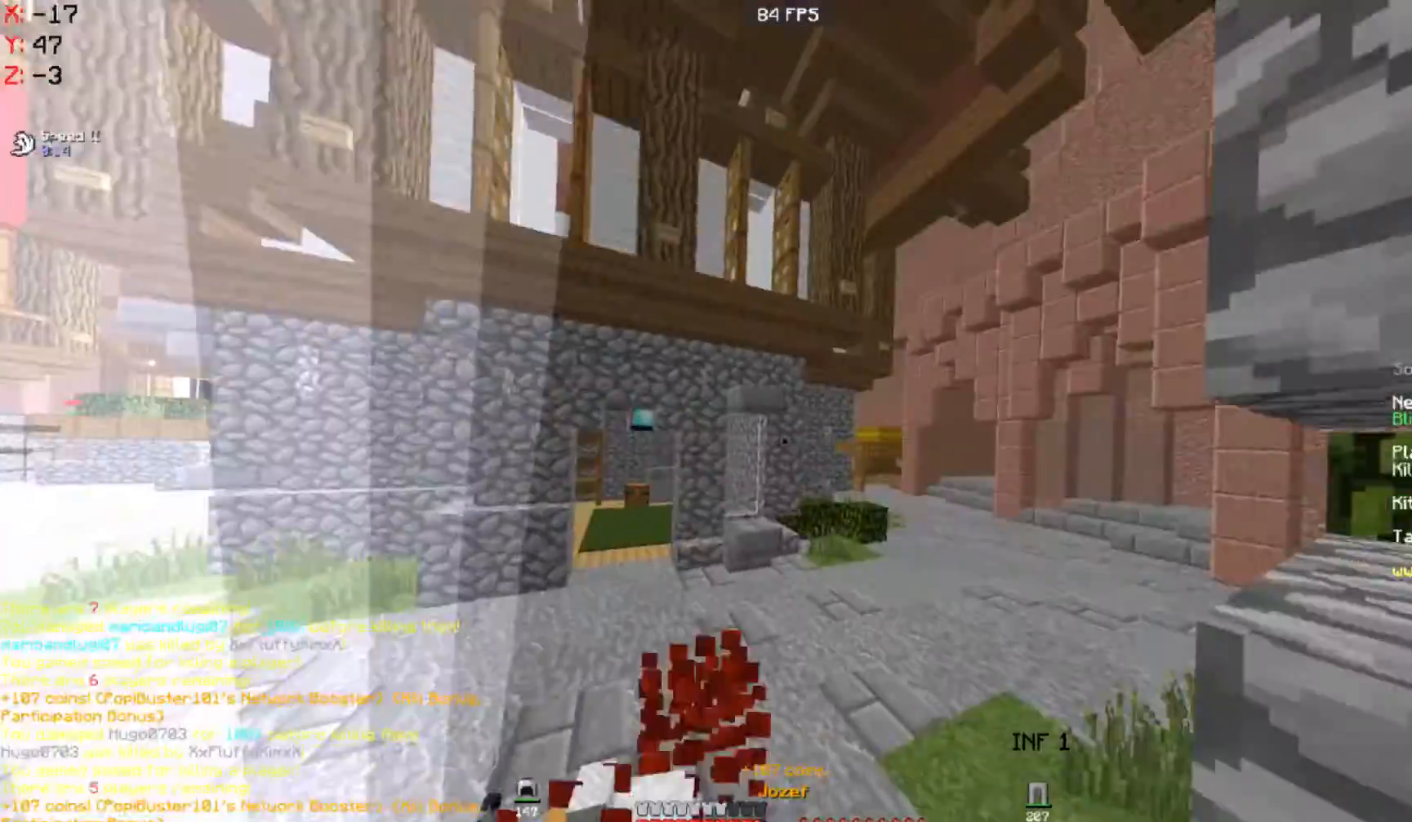
{"keys": ["w"], "mouse": [], "events": [[17, "mouse_left", "up"], [100, "mouse_left", "down"], [167, "mouse_left", "up"], [300, "a", "up"]]}
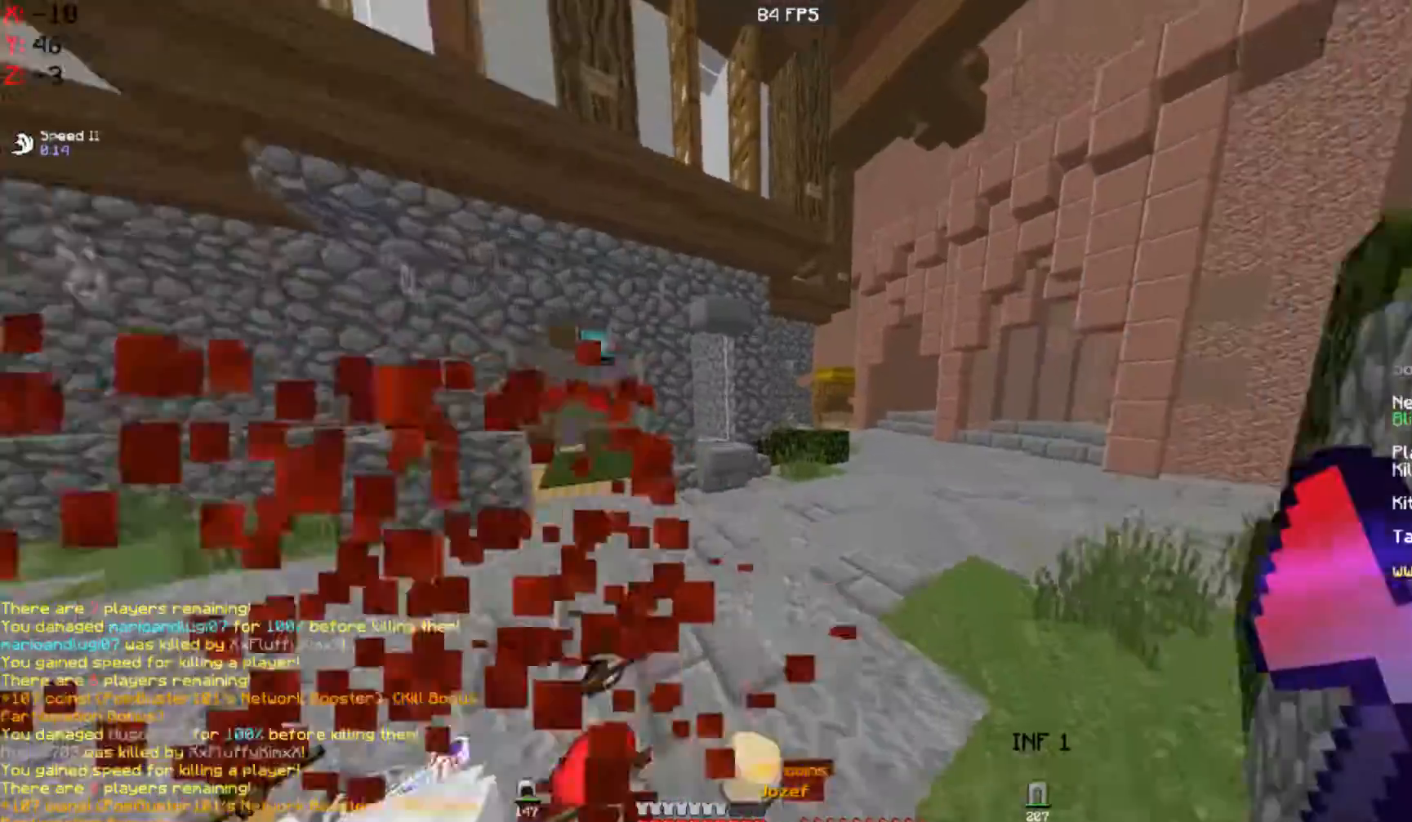
{"keys": ["d", "w"], "mouse": [], "events": [[167, "d", "down"]]}
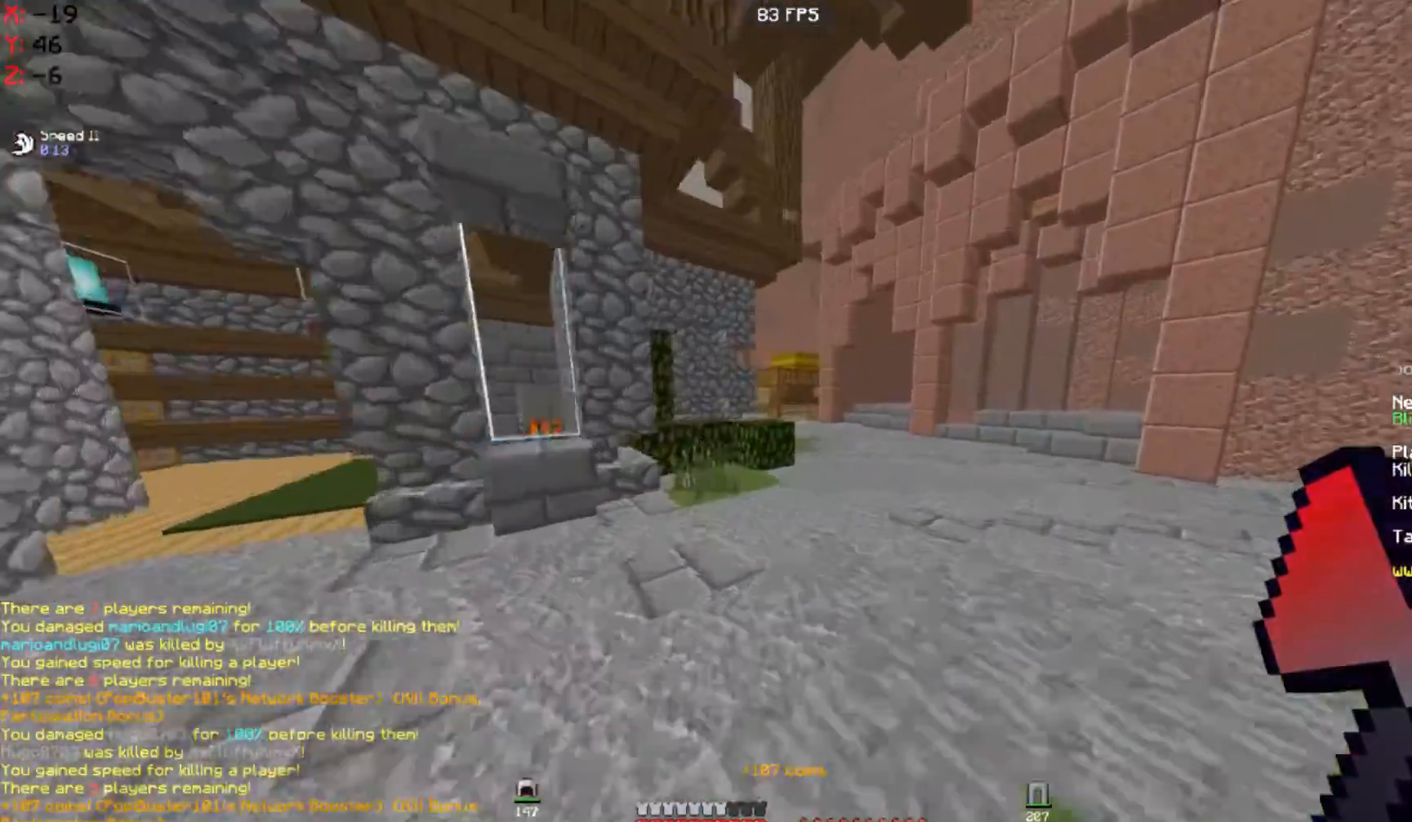
{"keys": ["w"], "mouse": [], "events": [[300, "d", "up"]]}
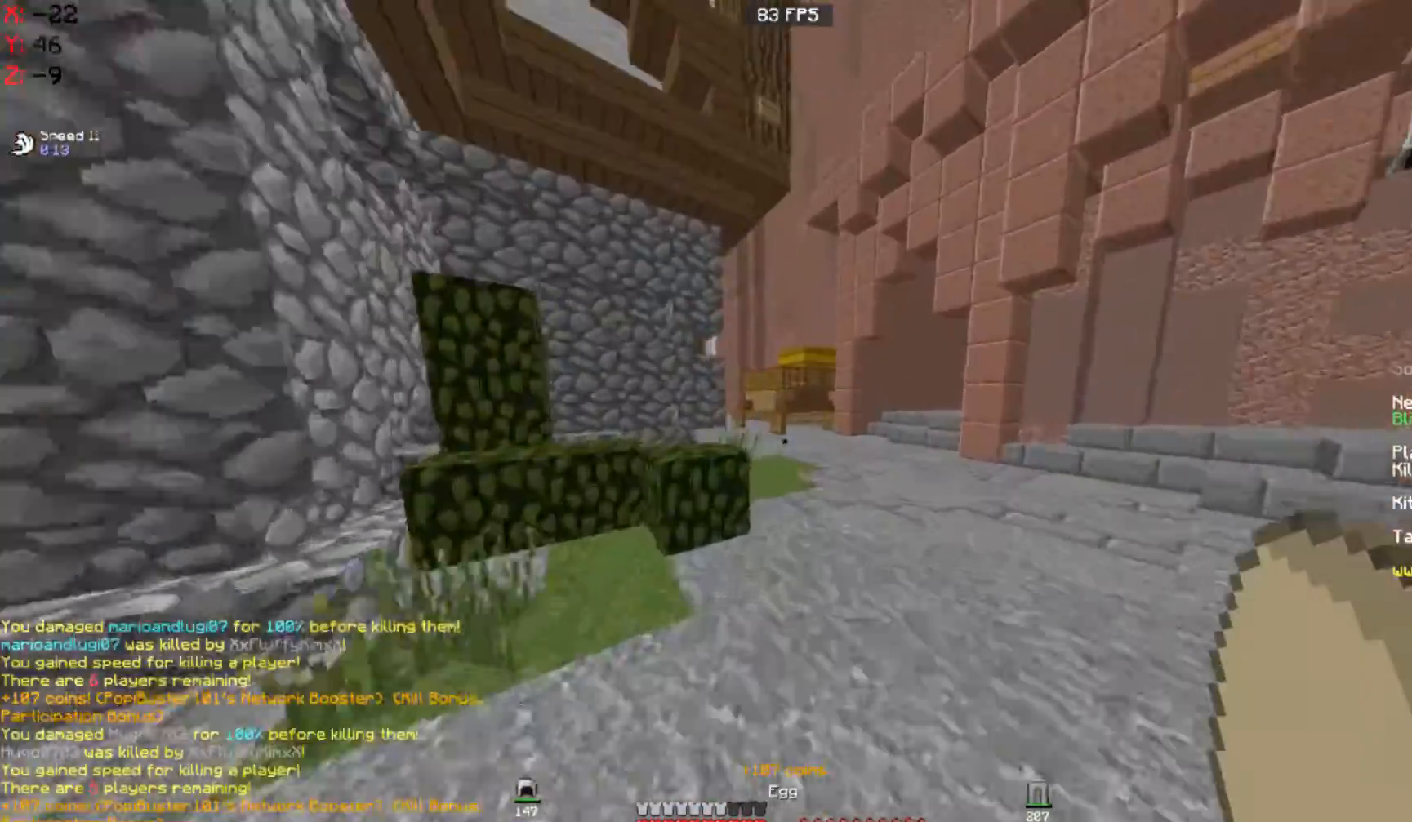
{"keys": ["w"], "mouse": [], "events": []}
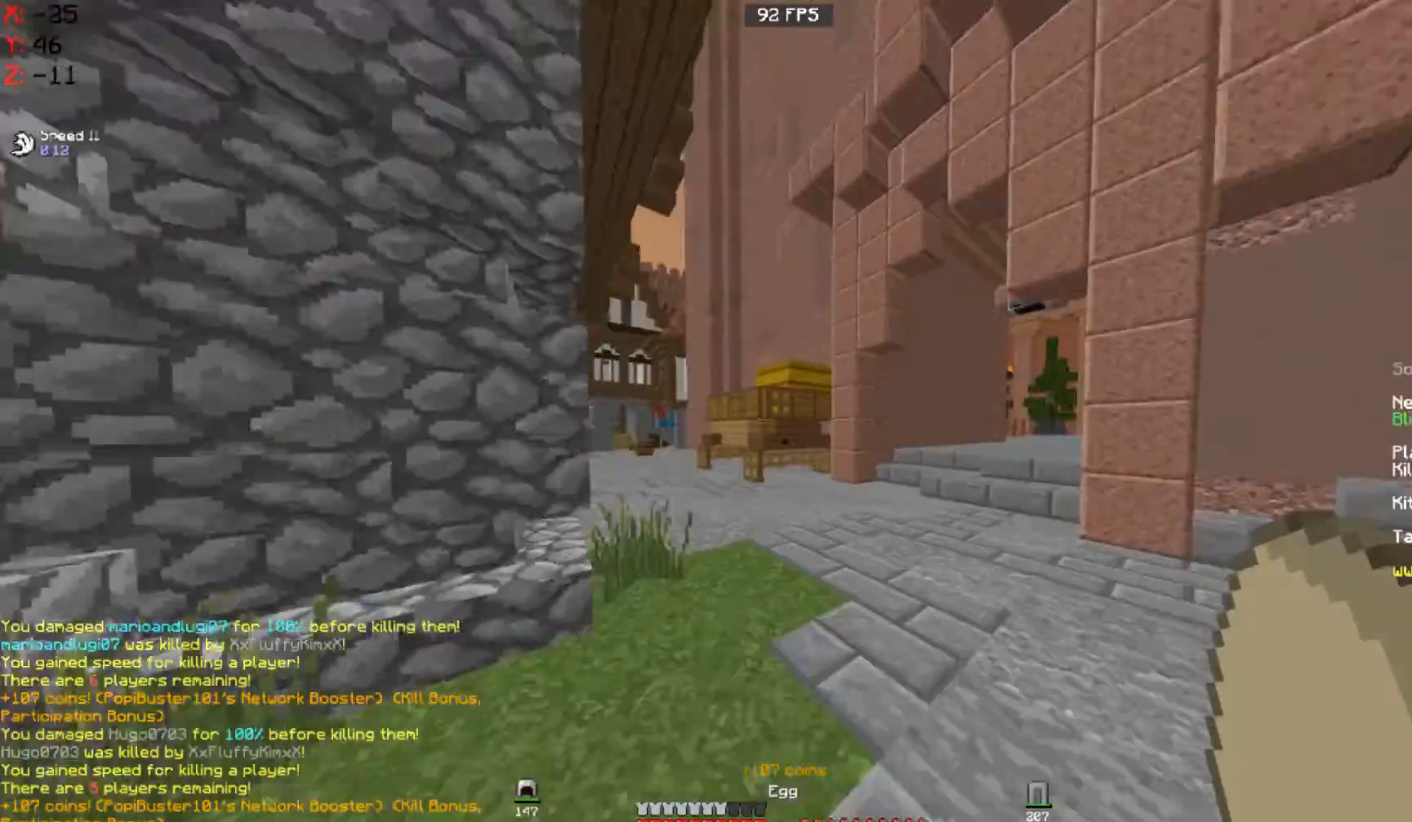
{"keys": ["w"], "mouse": [], "events": []}
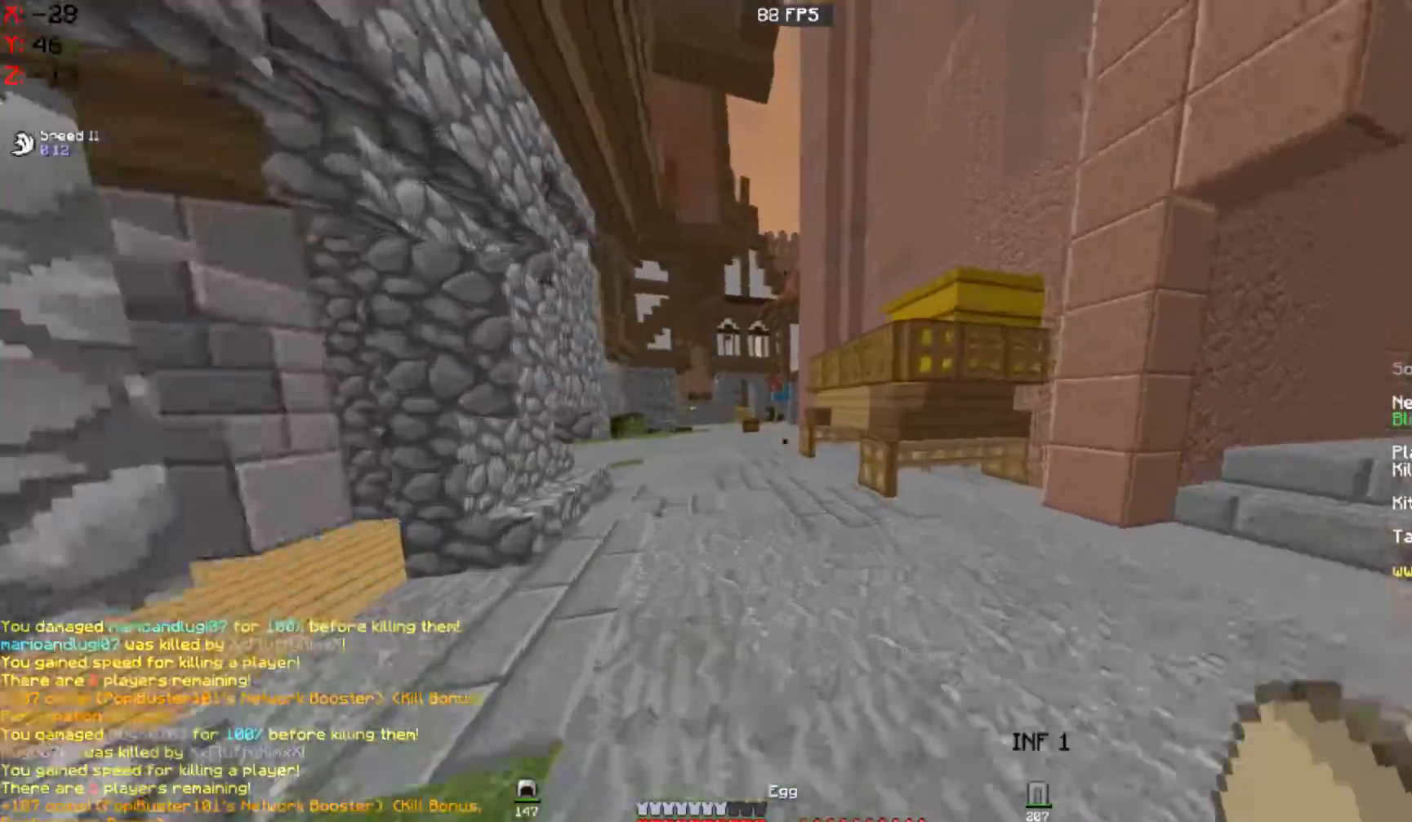
{"keys": ["w"], "mouse": [], "events": []}
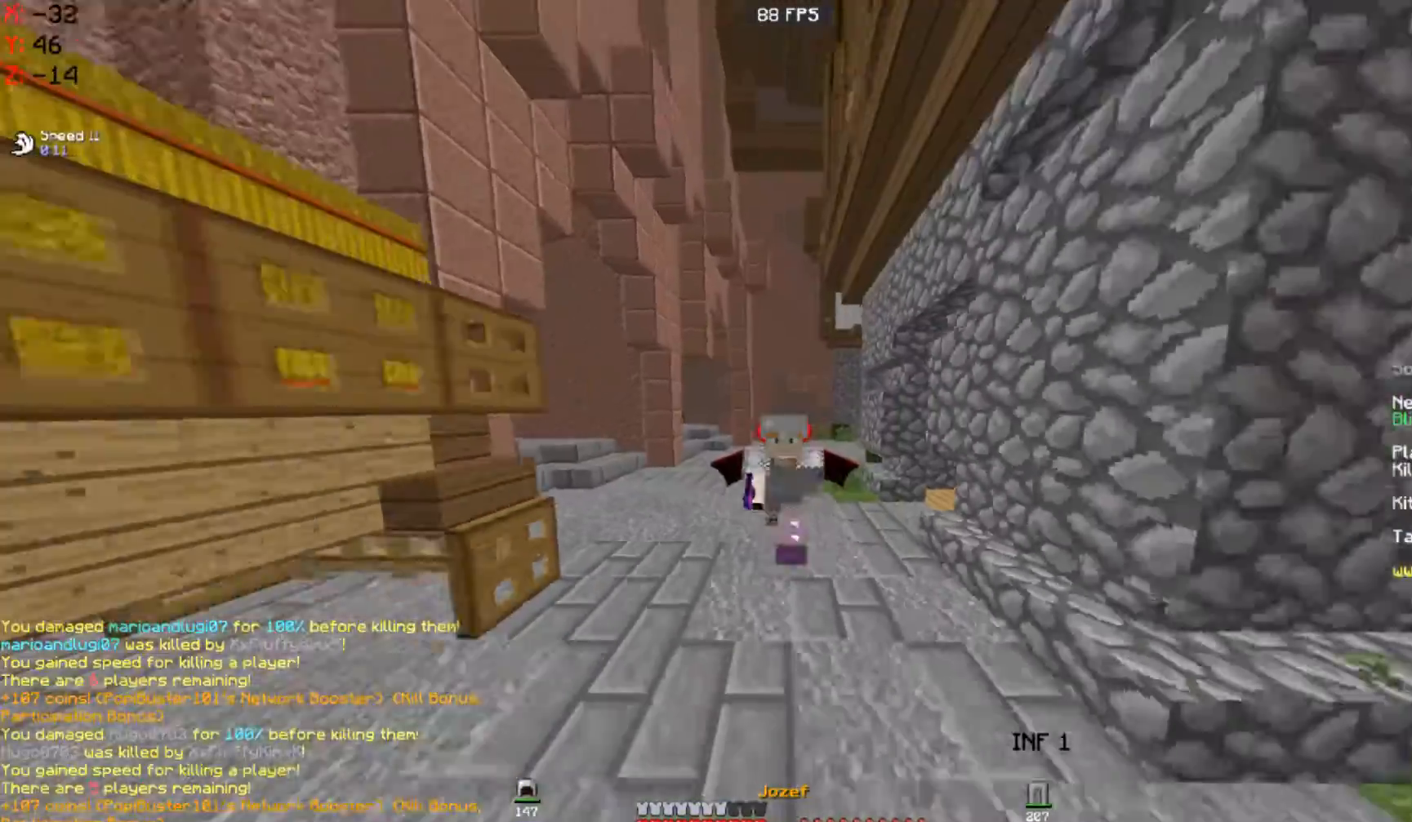
{"keys": ["w"], "mouse": ["left"], "events": [[433, "mouse_left", "down"]]}
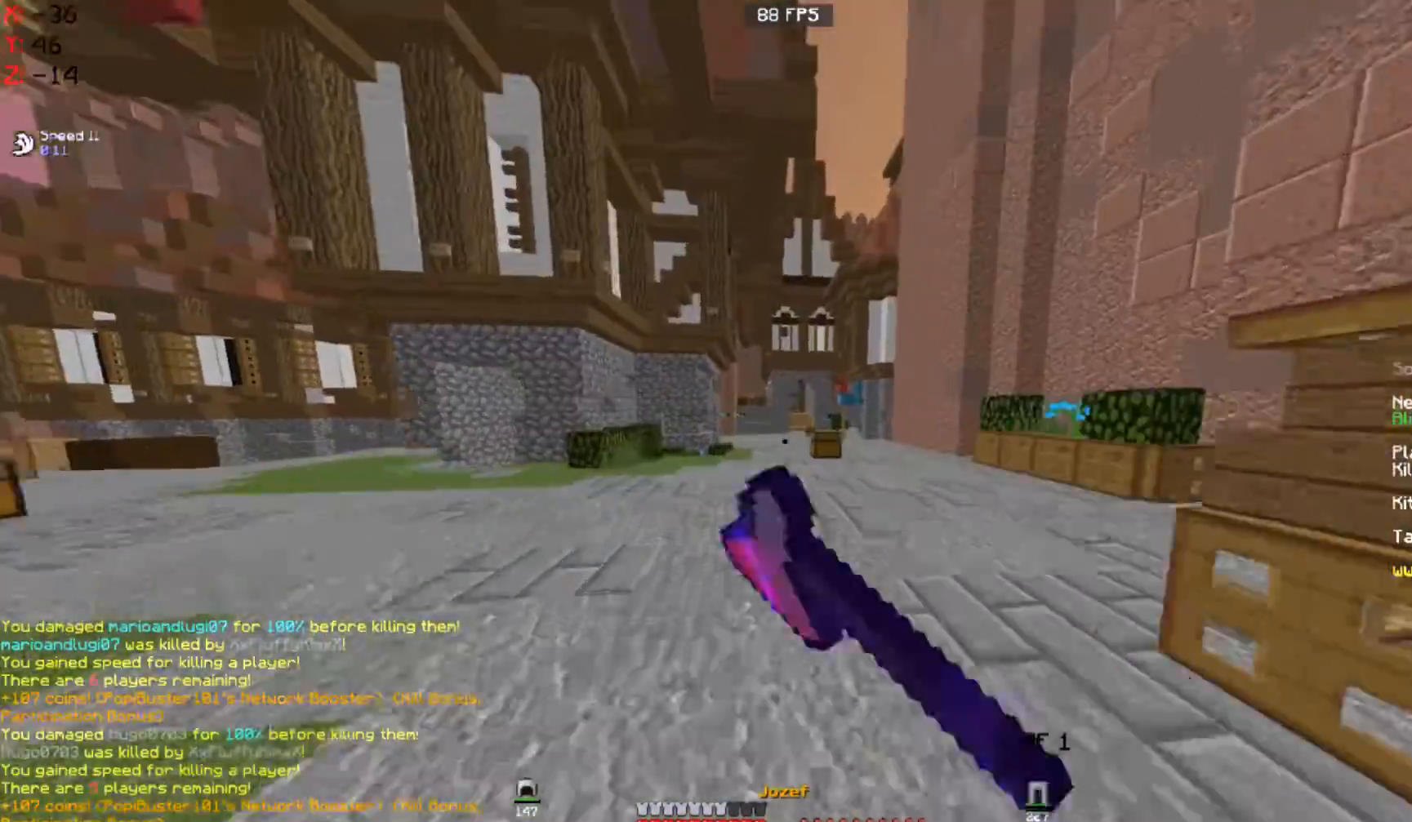
{"keys": ["w"], "mouse": [], "events": [[17, "mouse_left", "up"]]}
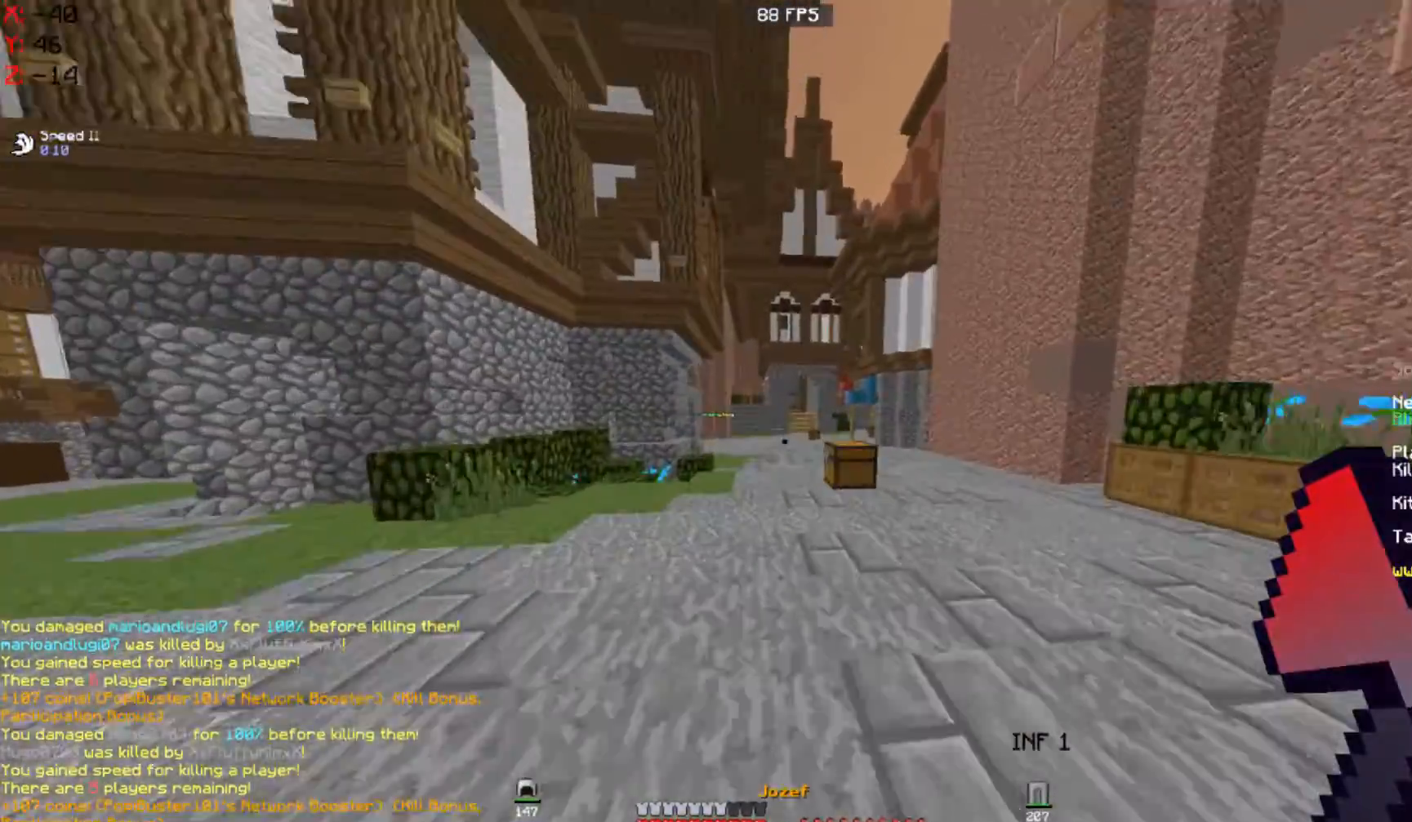
{"keys": ["w"], "mouse": [], "events": [[333, "mouse_left", "down"], [433, "mouse_left", "up"]]}
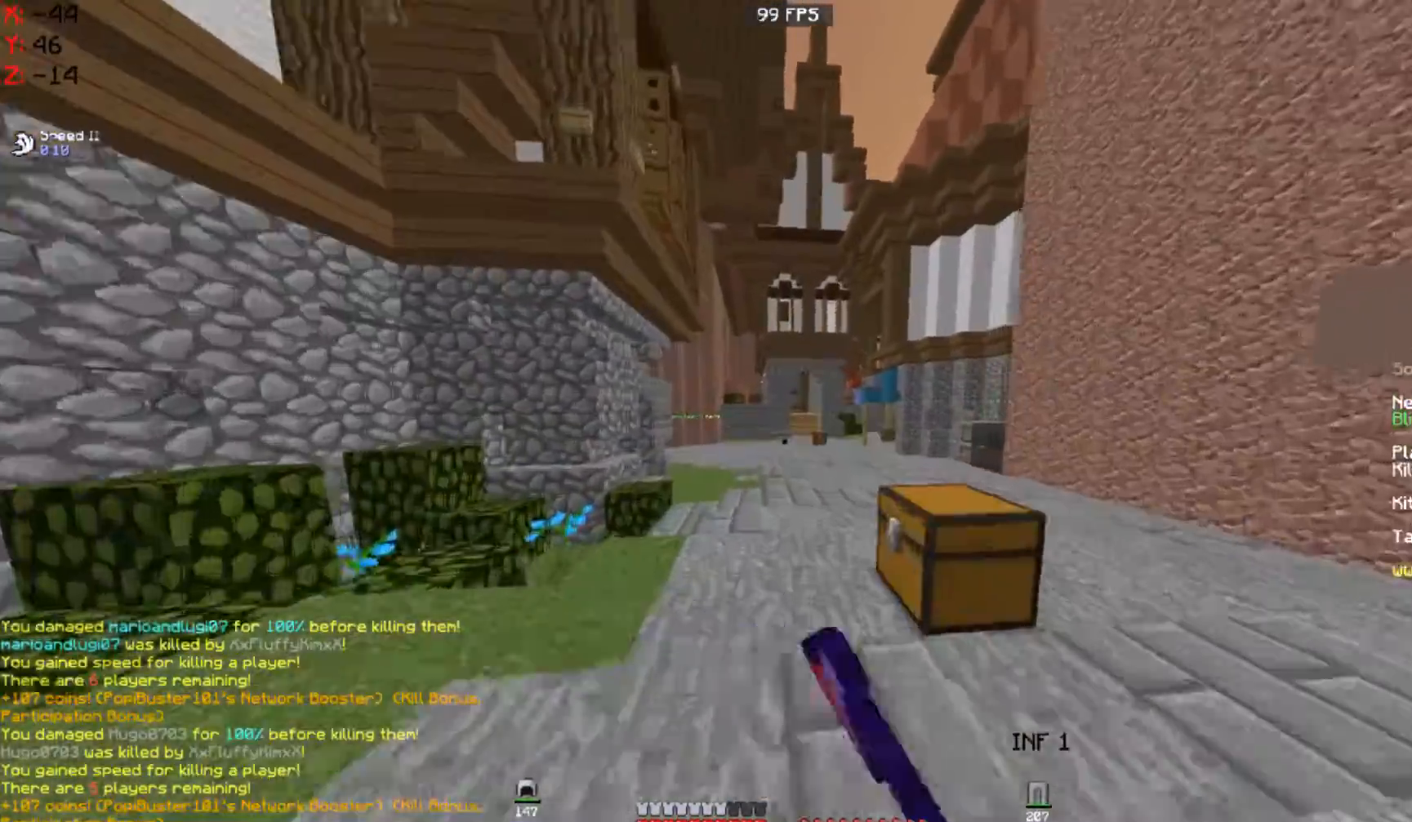
{"keys": ["w"], "mouse": ["left"], "events": [[33, "mouse_left", "down"], [117, "mouse_left", "up"], [233, "mouse_left", "down"], [333, "mouse_left", "up"], [433, "mouse_left", "down"]]}
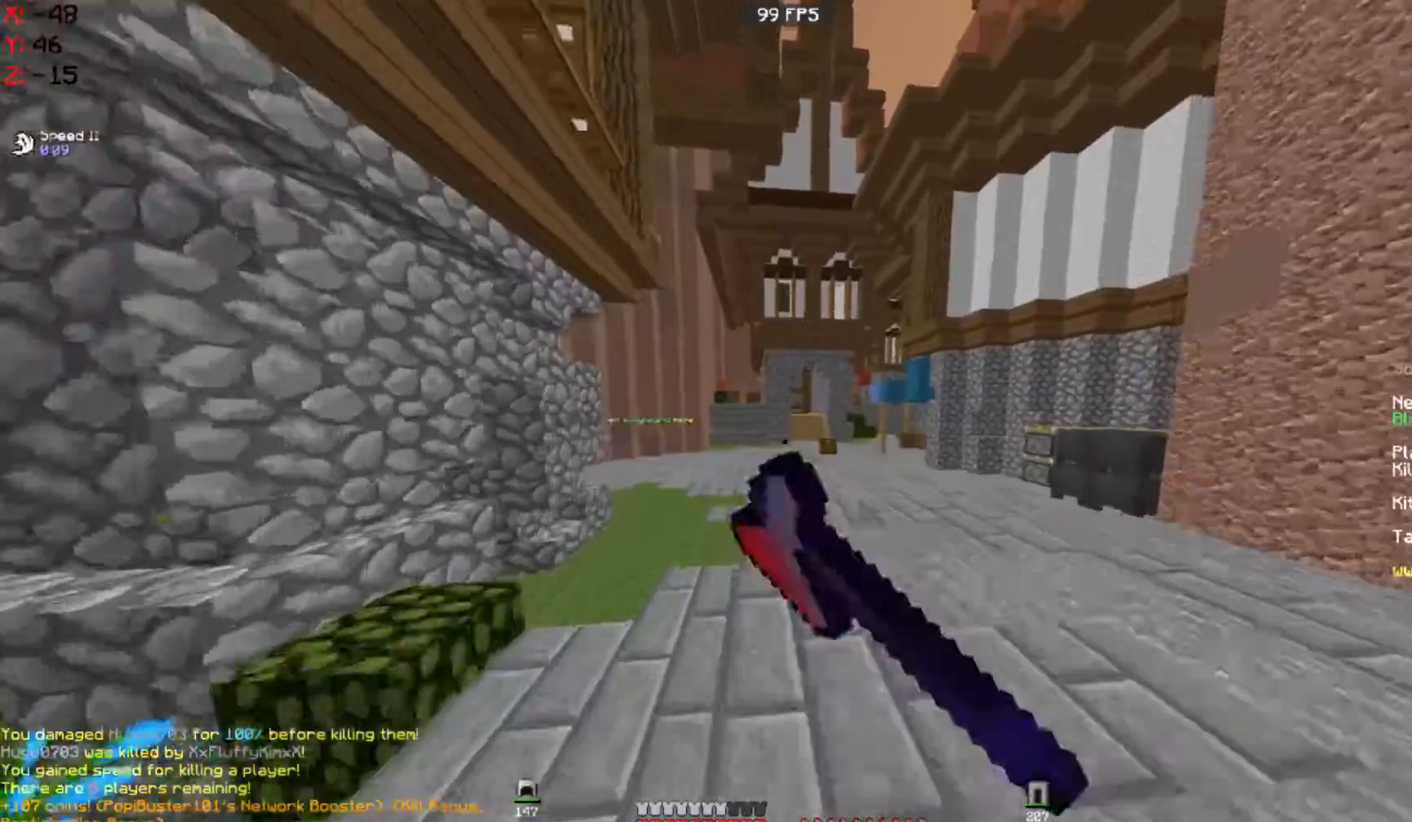
{"keys": ["w"], "mouse": [], "events": [[33, "mouse_left", "up"], [133, "mouse_left", "down"], [167, "d", "down"], [233, "mouse_left", "up"], [400, "d", "up"], [400, "mouse_left", "down"], [467, "mouse_left", "up"]]}
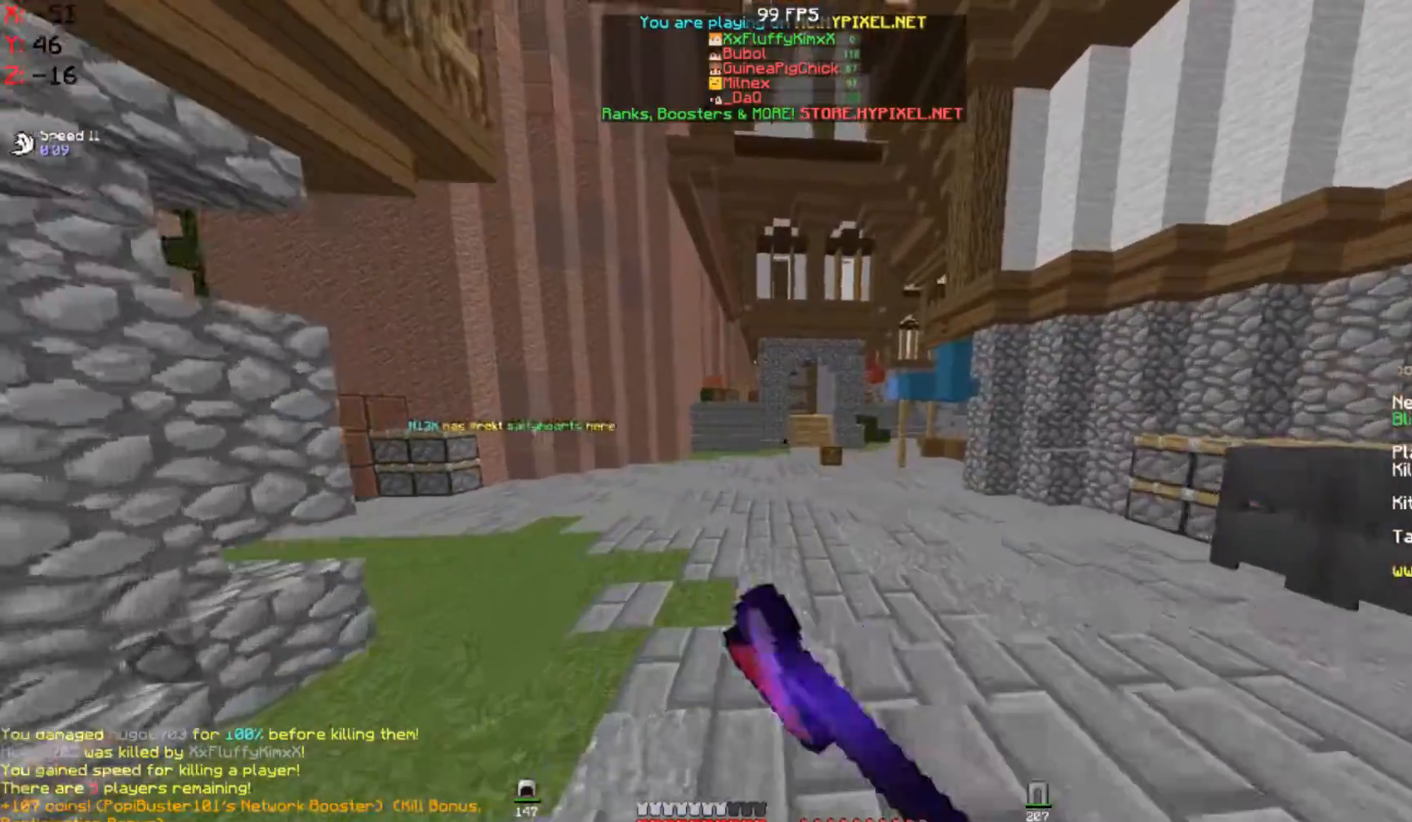
{"keys": ["w"], "mouse": [], "events": [[33, "d", "down"], [200, "d", "up"]]}
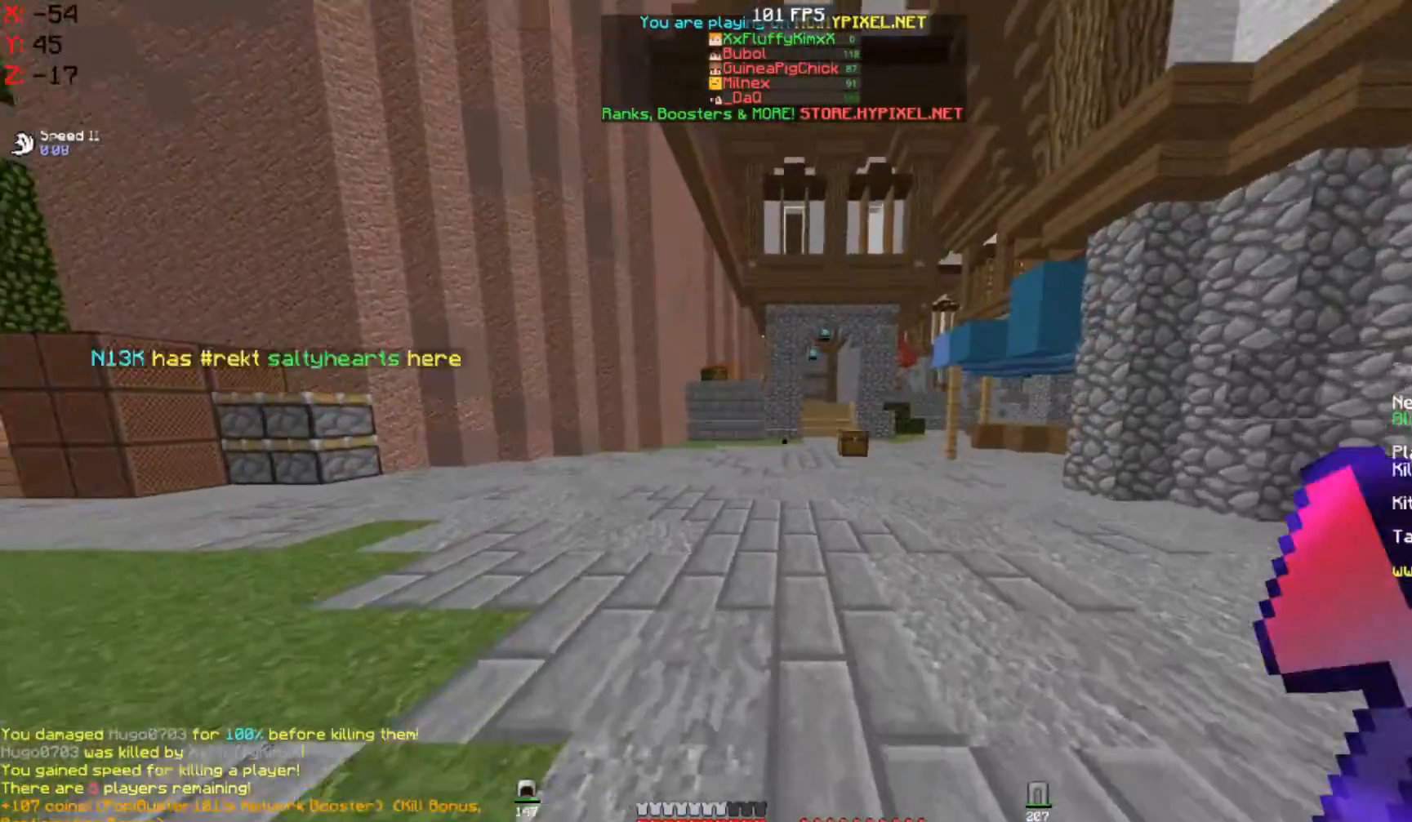
{"keys": ["d", "w"], "mouse": [], "events": [[400, "d", "down"]]}